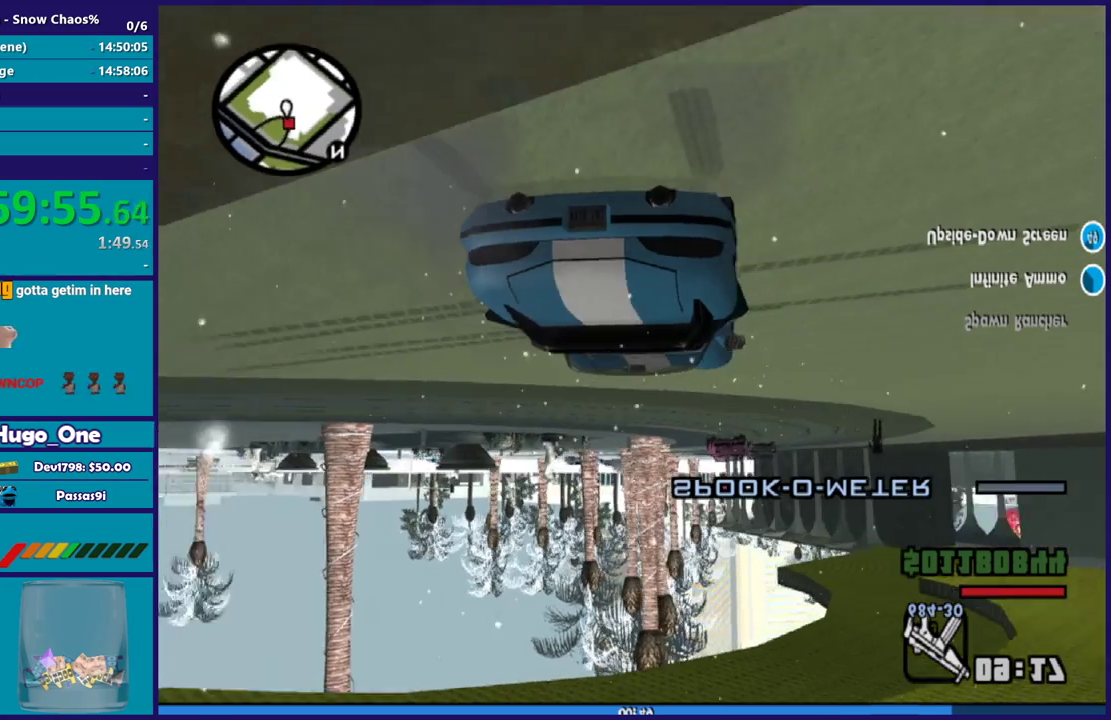
Gameplay with a controller (Xbox layout); each line is a JSON object with the inputs held at the frame after it. "events" lists button and stick changes between this image and that frame as [ms after this image, input, new state], when the widget could be followed in between.
{"buttons": ["R2"], "left_stick": "right", "right_stick": "center", "events": [[66, "right_stick", "center"], [167, "R2", "down"], [367, "left_stick", "up-left"], [500, "left_stick", "right"]]}
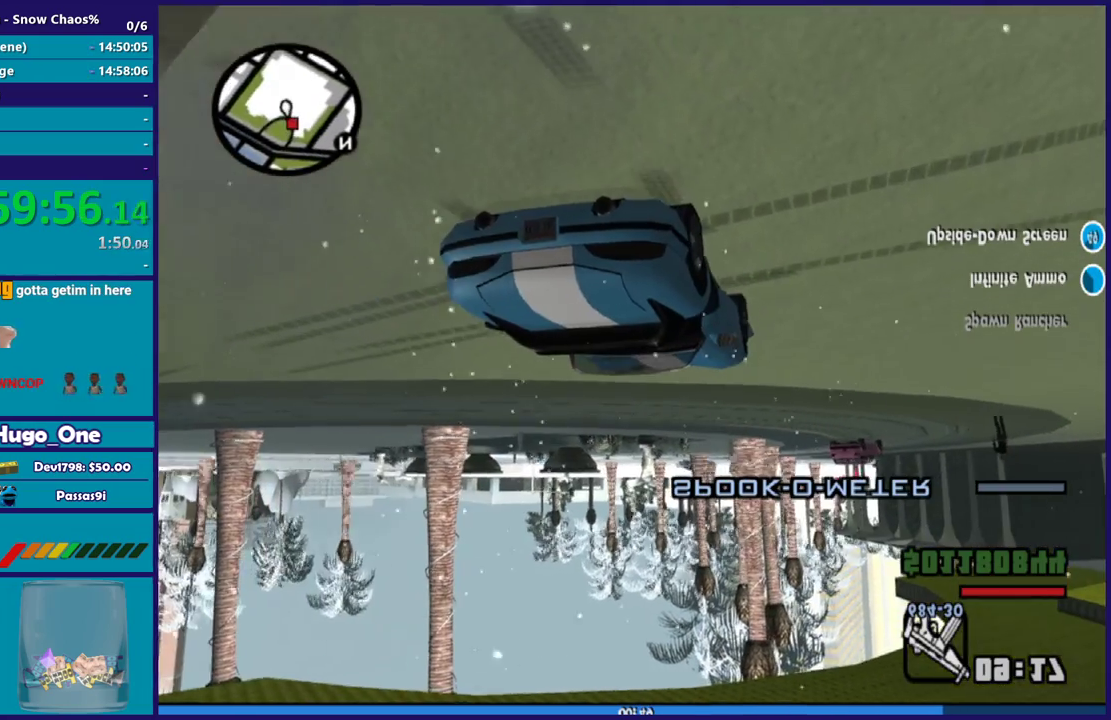
{"buttons": [], "left_stick": "center", "right_stick": "center", "events": [[100, "left_stick", "center"], [434, "R2", "up"]]}
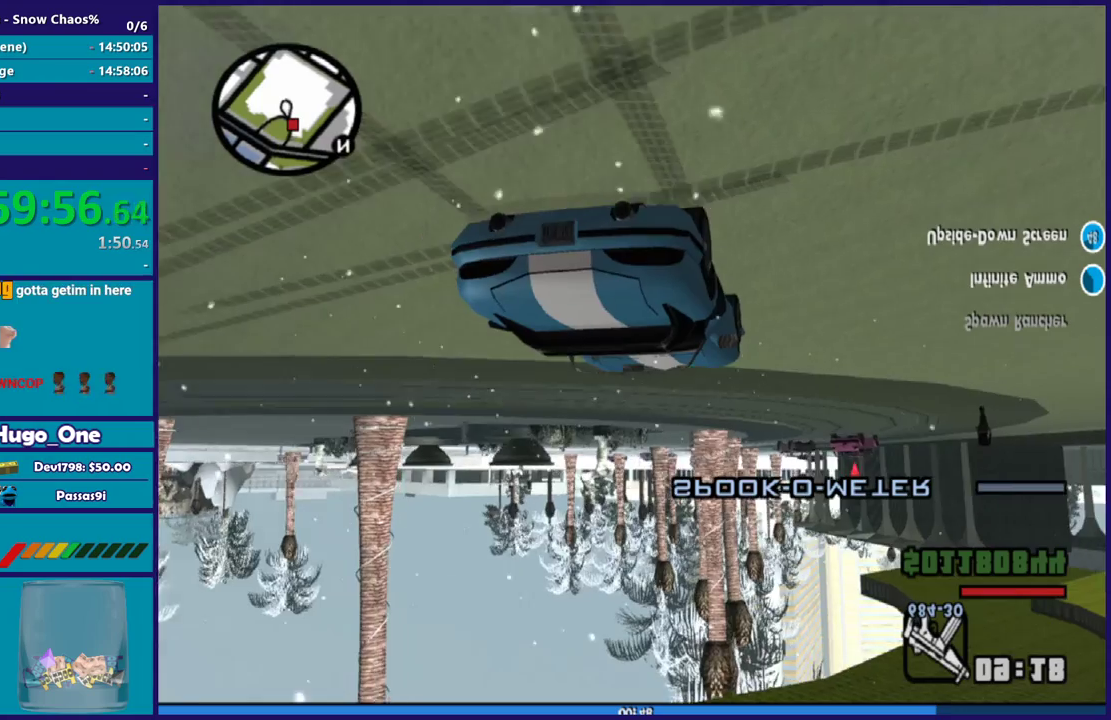
{"buttons": ["R2"], "left_stick": "right", "right_stick": "center", "events": [[100, "R2", "down"], [267, "left_stick", "right"]]}
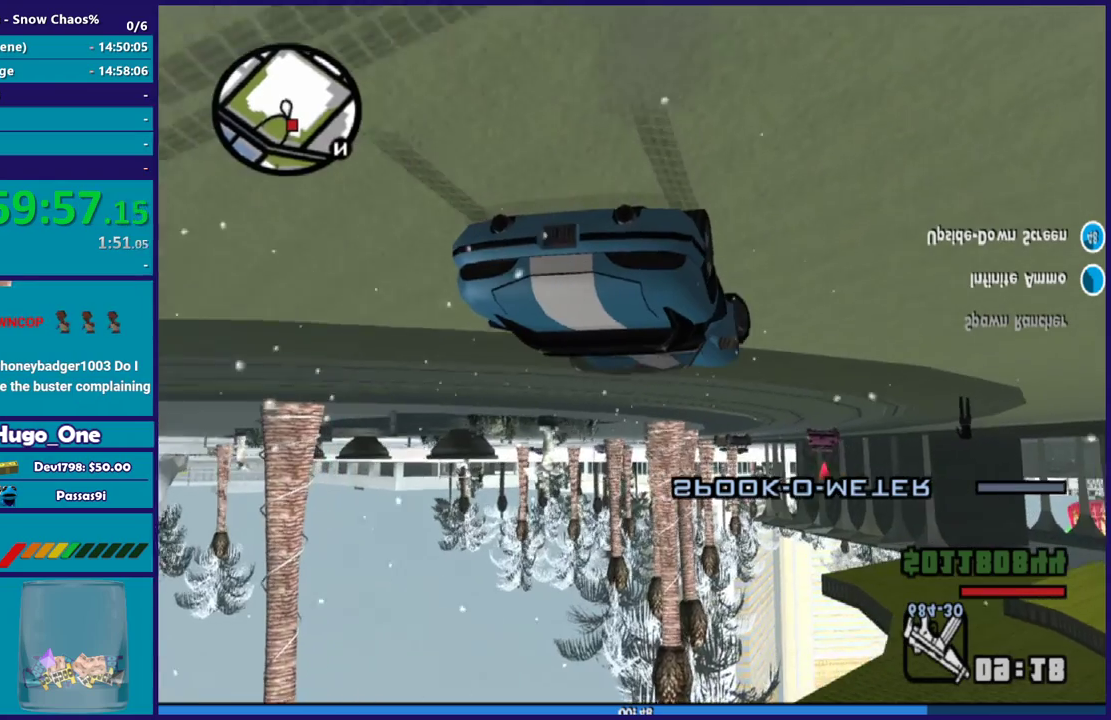
{"buttons": ["R2"], "left_stick": "center", "right_stick": "center", "events": [[67, "R2", "up"], [67, "right_stick", "down-left"], [100, "left_stick", "center"], [167, "right_stick", "center"], [301, "R2", "down"]]}
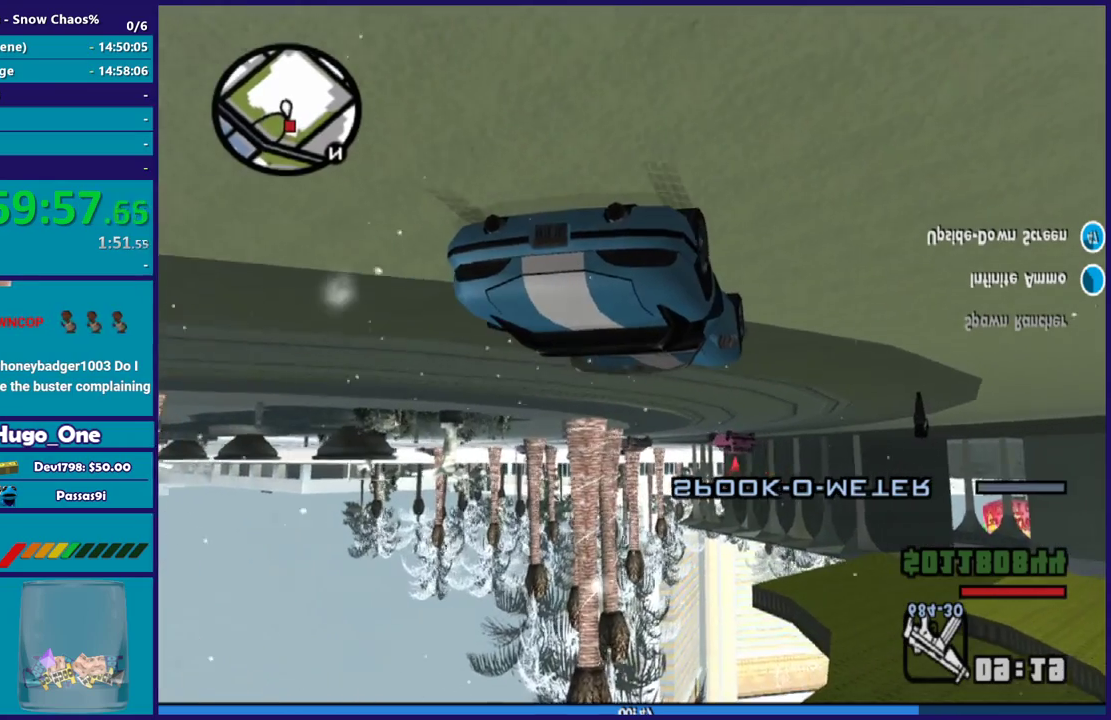
{"buttons": ["R2"], "left_stick": "center", "right_stick": "down-left", "events": [[100, "right_stick", "down-left"], [367, "right_stick", "center"], [500, "right_stick", "down-left"]]}
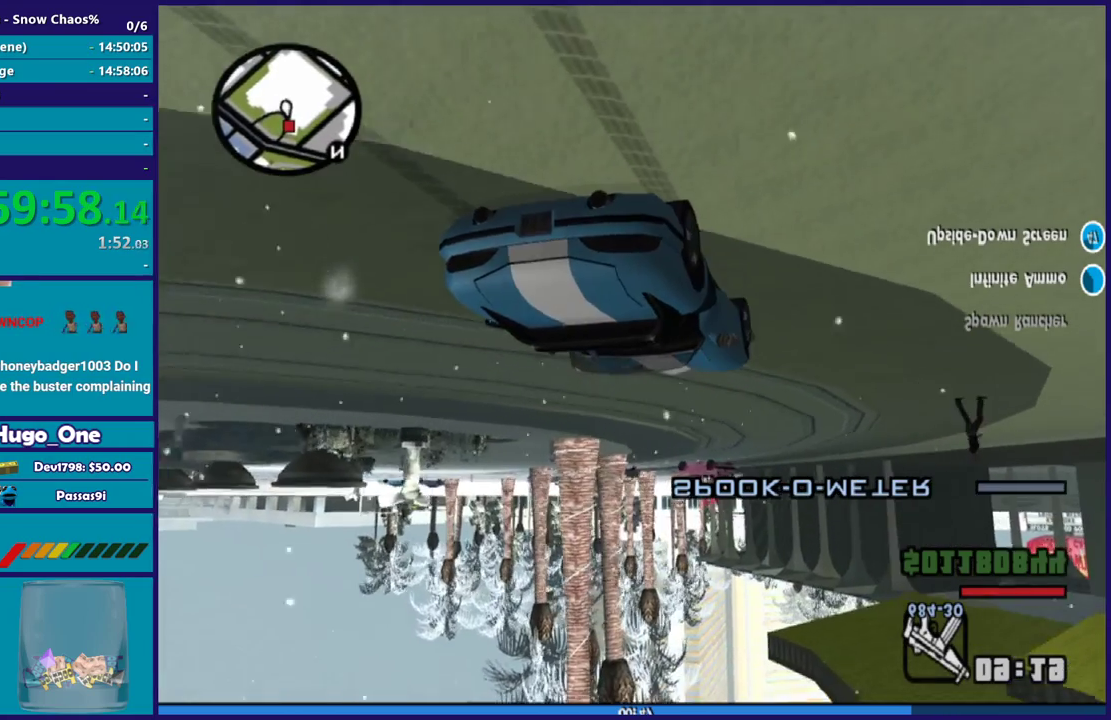
{"buttons": [], "left_stick": "center", "right_stick": "down-left", "events": [[67, "R2", "up"]]}
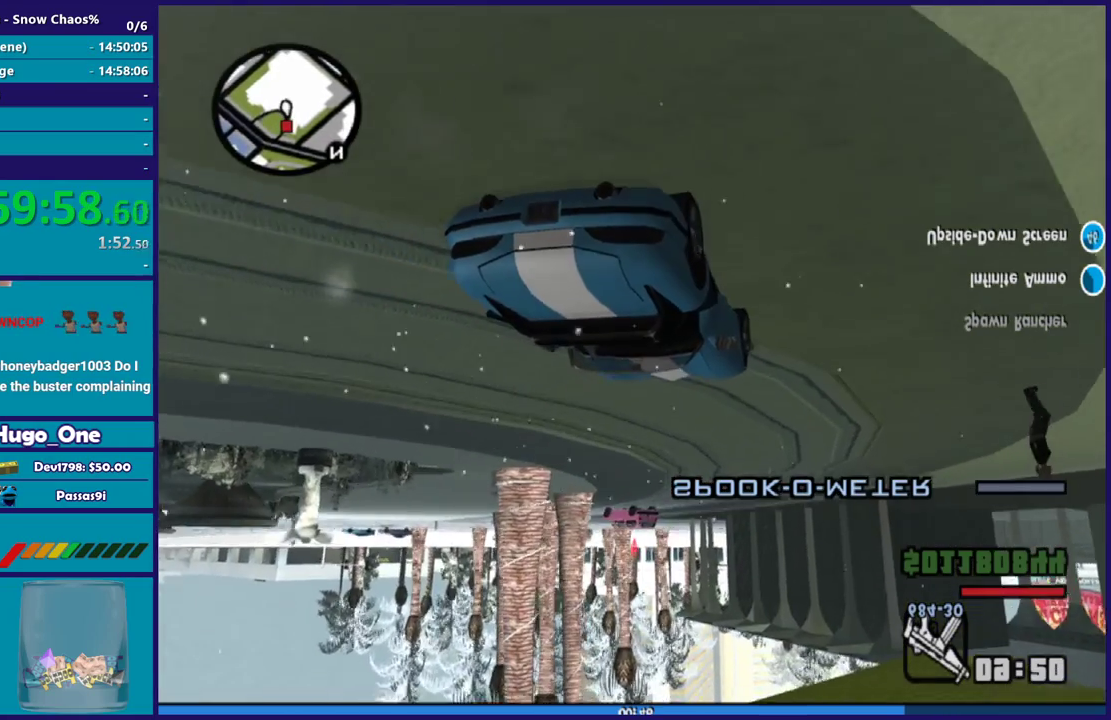
{"buttons": [], "left_stick": "center", "right_stick": "down-left", "events": [[201, "L2", "down"], [367, "L2", "up"]]}
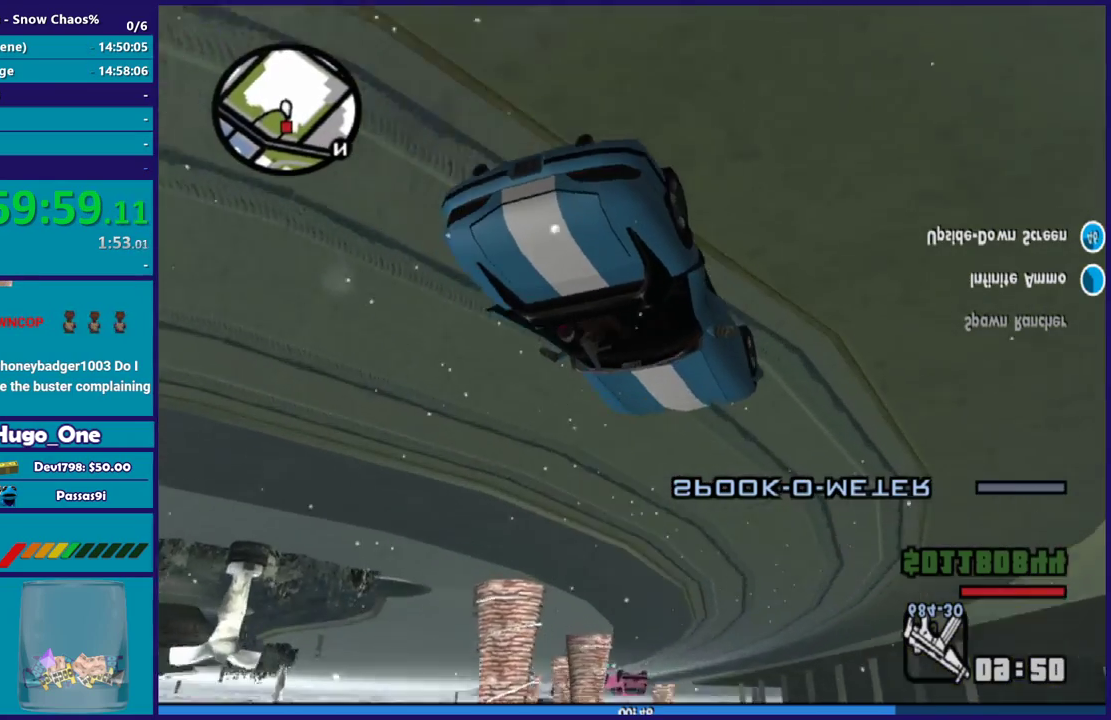
{"buttons": [], "left_stick": "center", "right_stick": "down", "events": [[100, "left_stick", "left"], [267, "left_stick", "center"], [334, "L2", "down"], [400, "right_stick", "down"], [467, "L2", "up"]]}
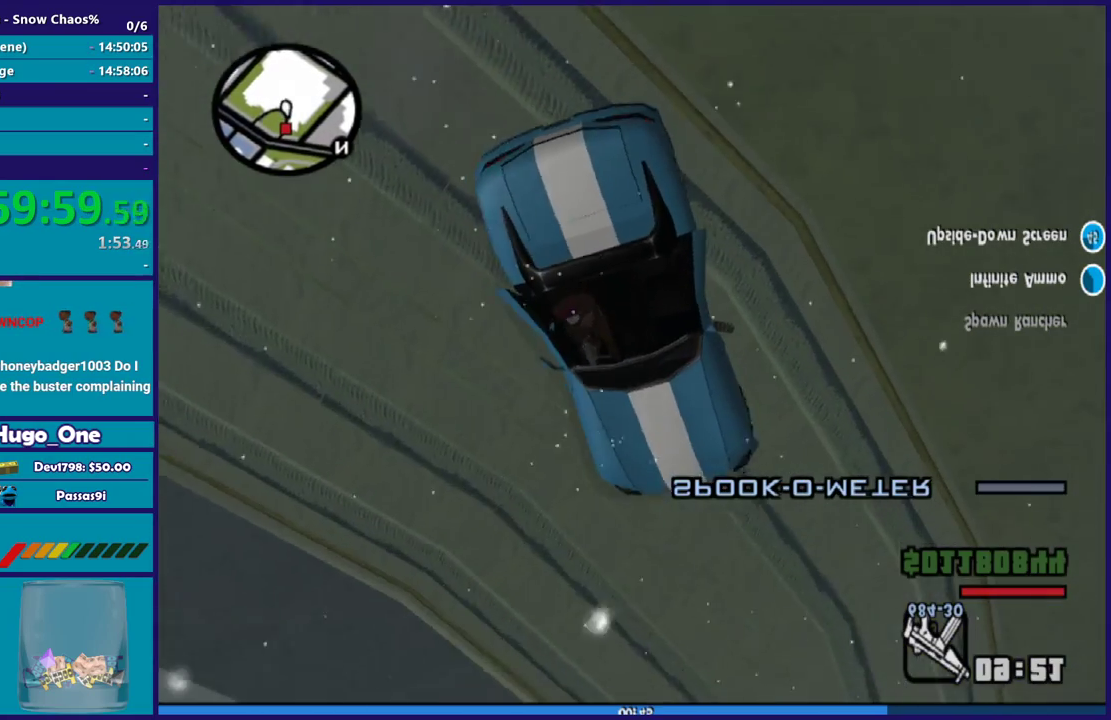
{"buttons": [], "left_stick": "center", "right_stick": "up", "events": [[100, "left_stick", "left"], [234, "right_stick", "up"], [334, "left_stick", "center"]]}
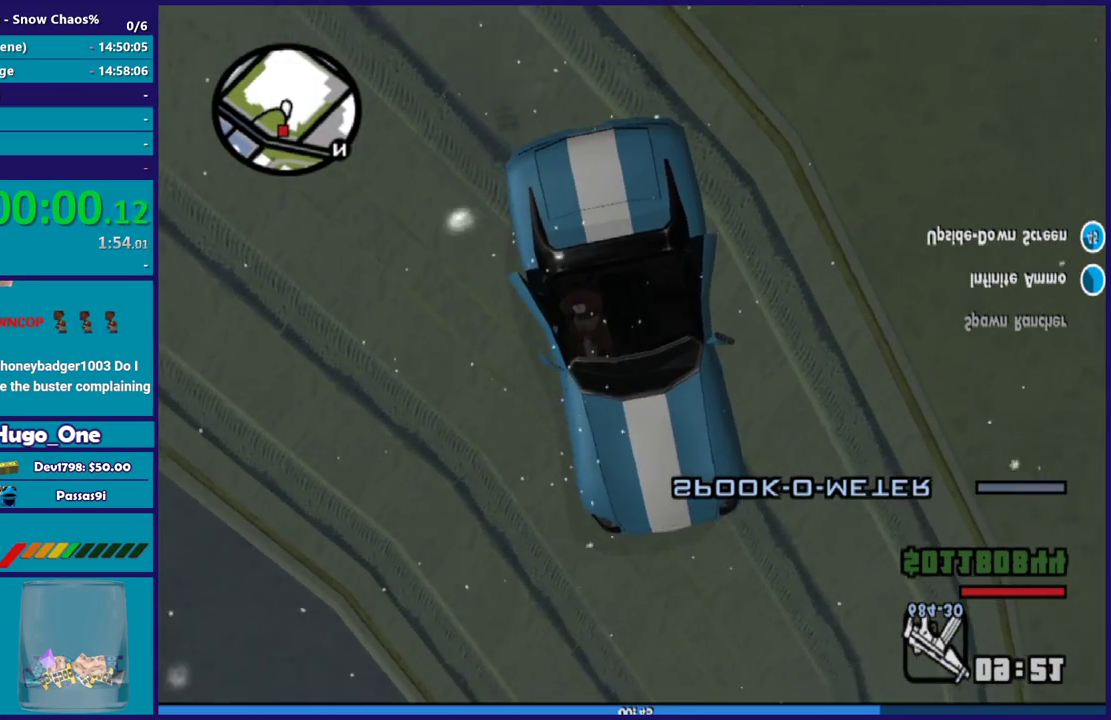
{"buttons": [], "left_stick": "center", "right_stick": "up", "events": [[233, "left_stick", "left"], [367, "left_stick", "center"]]}
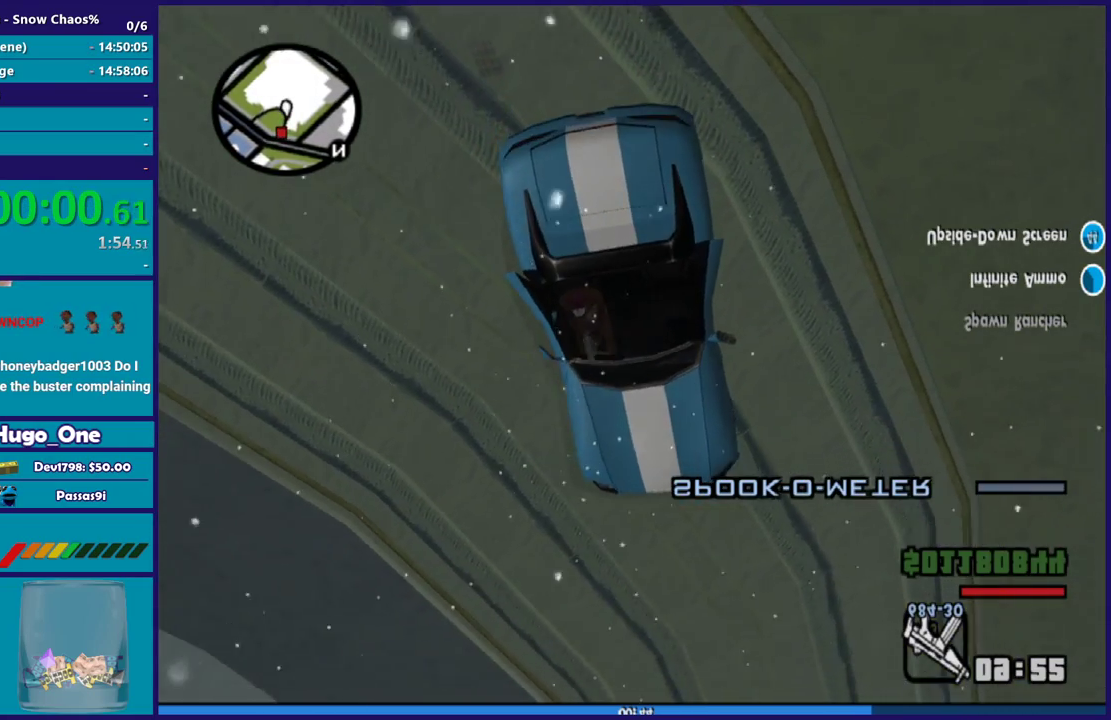
{"buttons": [], "left_stick": "center", "right_stick": "up", "events": []}
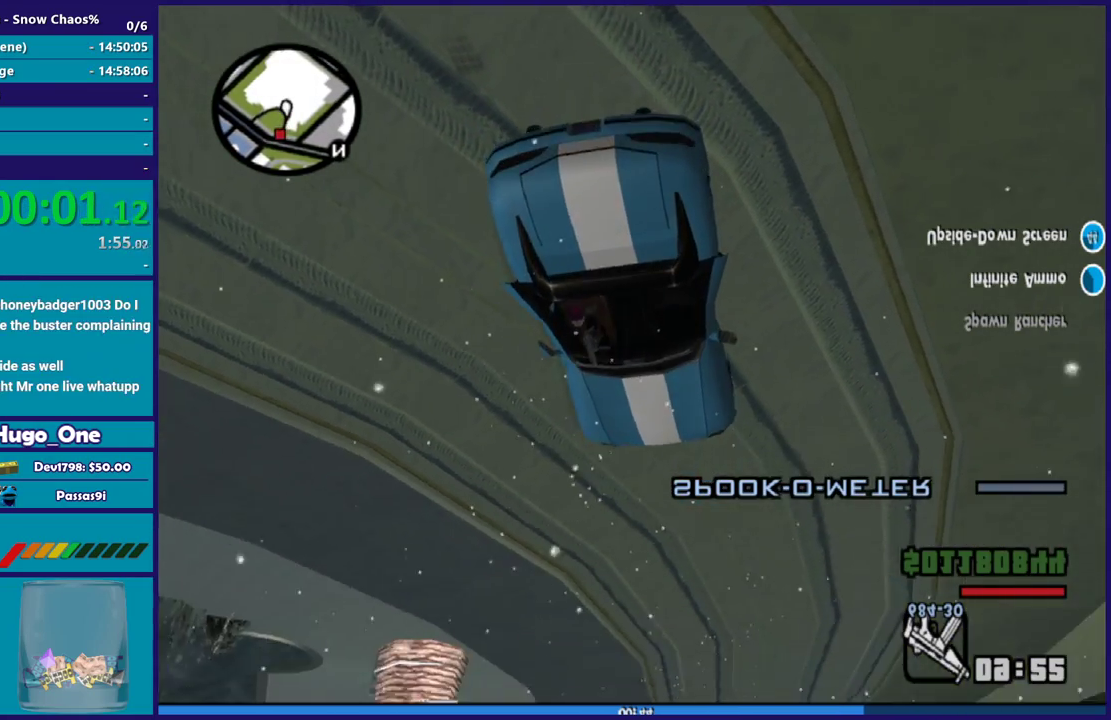
{"buttons": [], "left_stick": "center", "right_stick": "up", "events": []}
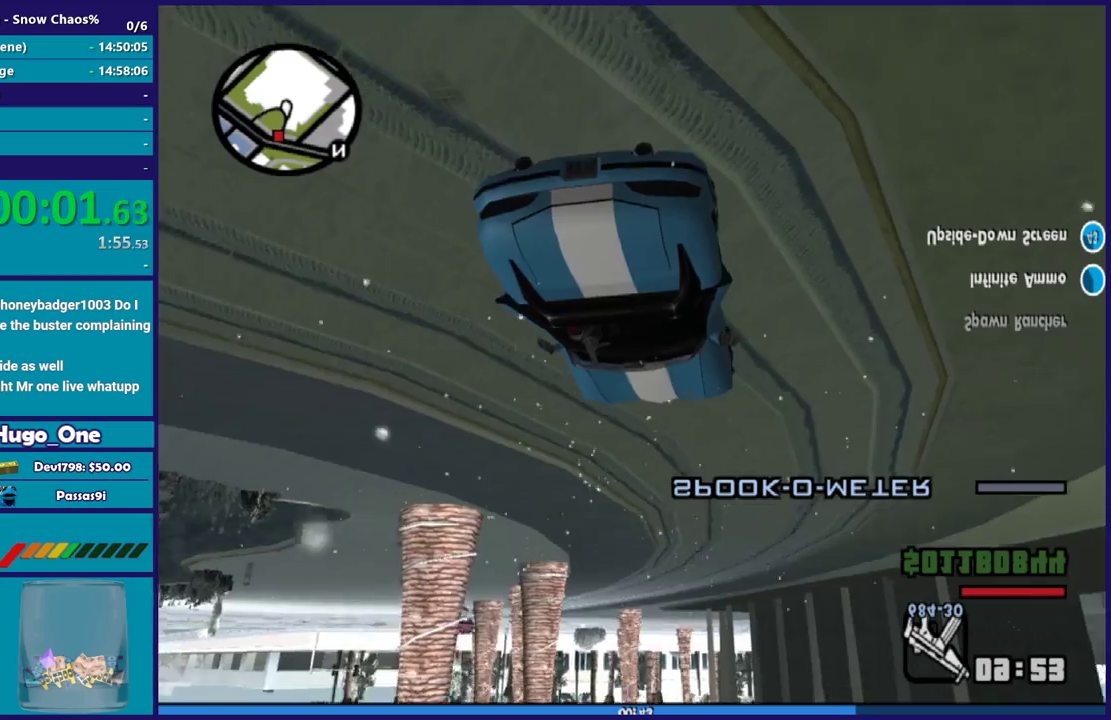
{"buttons": ["R2"], "left_stick": "center", "right_stick": "up", "events": [[501, "R2", "down"]]}
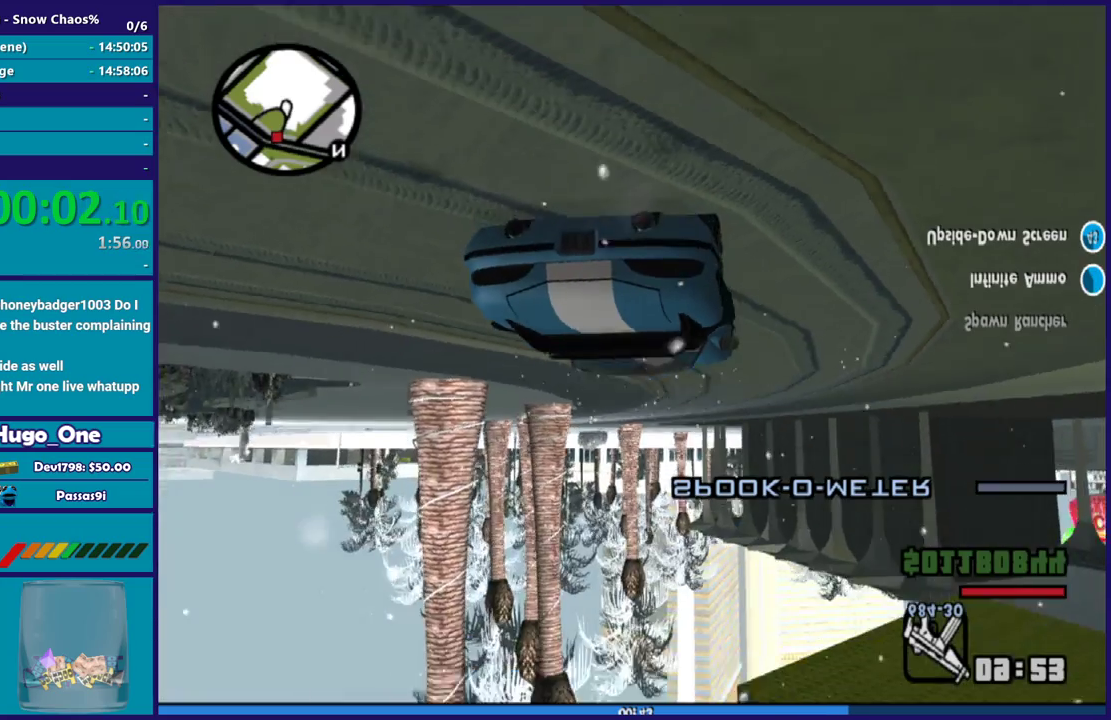
{"buttons": ["R2"], "left_stick": "center", "right_stick": "center", "events": [[67, "right_stick", "center"], [100, "left_stick", "left"], [300, "left_stick", "up-left"], [367, "left_stick", "center"]]}
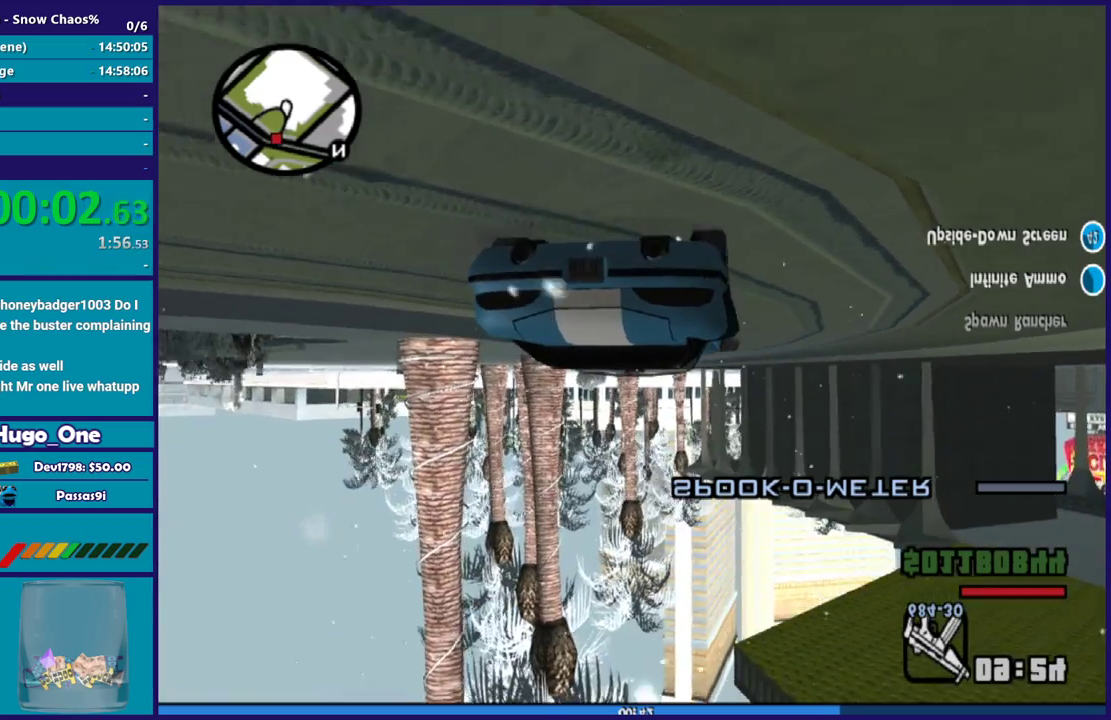
{"buttons": [], "left_stick": "center", "right_stick": "center", "events": [[34, "right_stick", "down-left"], [201, "right_stick", "up-left"], [267, "right_stick", "center"], [401, "R2", "up"]]}
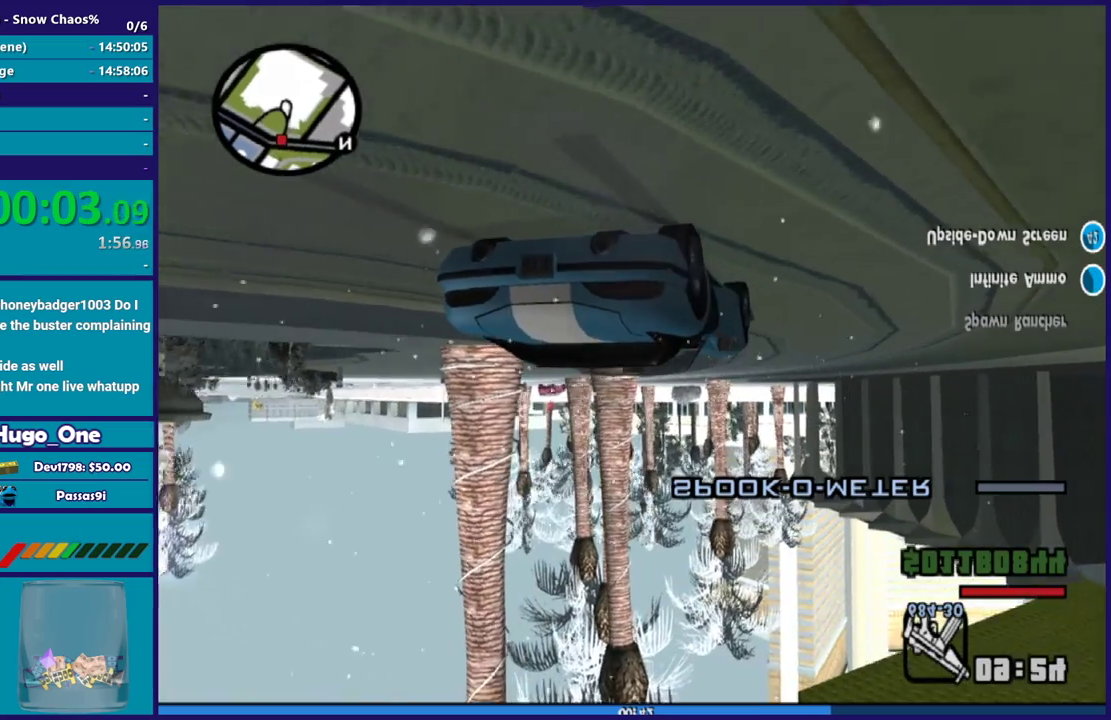
{"buttons": ["R2"], "left_stick": "left", "right_stick": "down-left", "events": [[33, "left_stick", "left"], [33, "right_stick", "down-left"], [167, "R2", "down"], [200, "left_stick", "center"], [200, "right_stick", "center"], [300, "right_stick", "down-left"], [400, "left_stick", "left"]]}
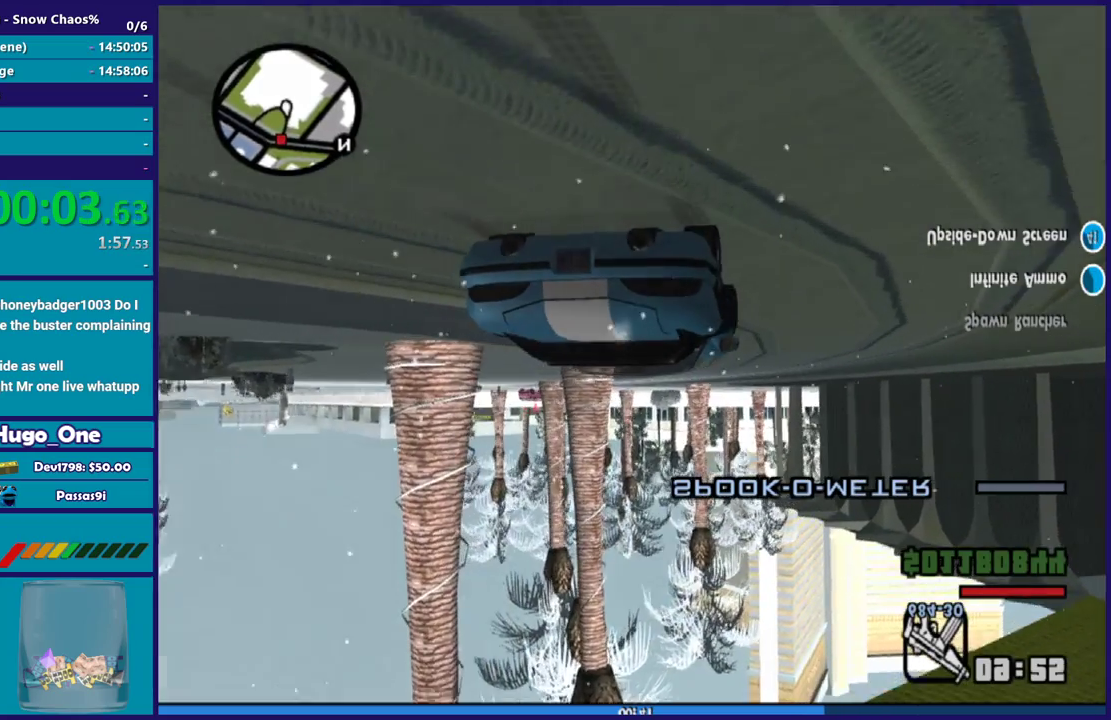
{"buttons": ["R2"], "left_stick": "left", "right_stick": "down-left", "events": [[67, "left_stick", "center"], [201, "R2", "up"], [301, "left_stick", "left"], [334, "R2", "down"]]}
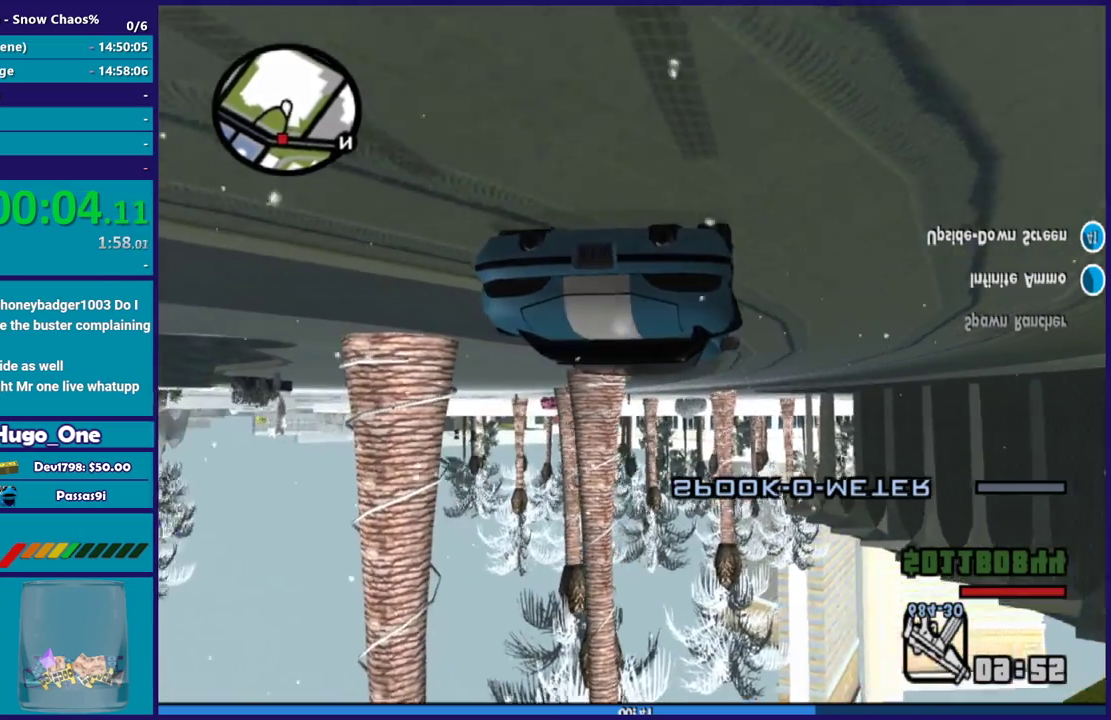
{"buttons": ["R2"], "left_stick": "center", "right_stick": "down-left", "events": [[334, "R2", "up"], [367, "left_stick", "center"], [500, "R2", "down"]]}
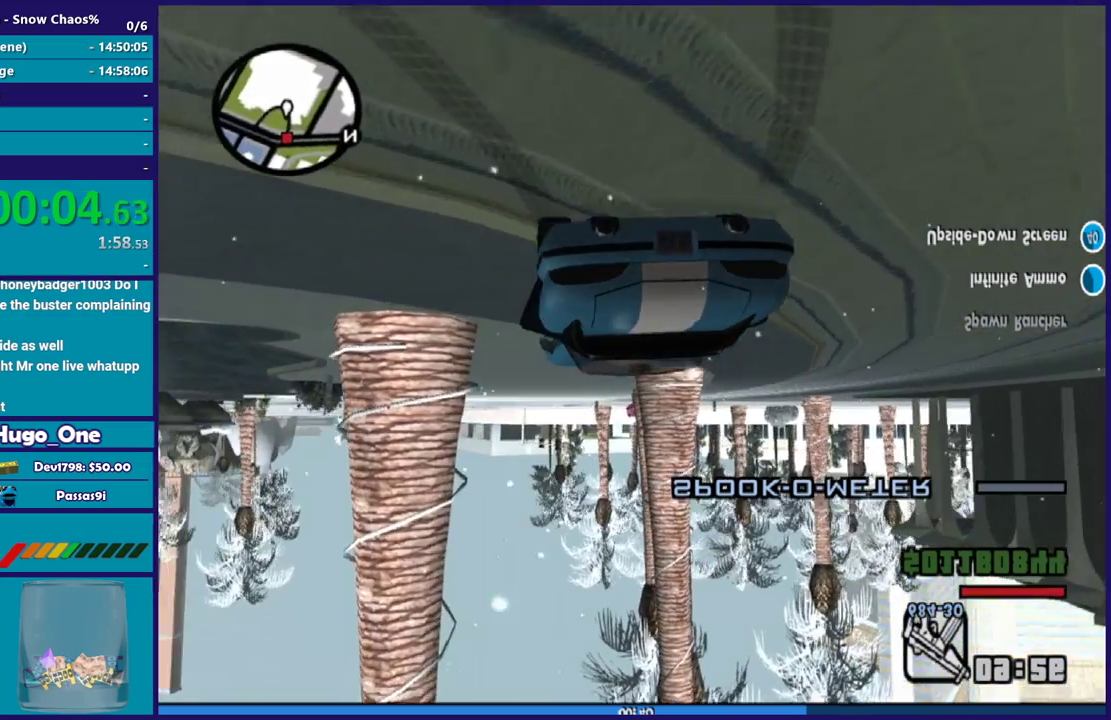
{"buttons": [], "left_stick": "center", "right_stick": "down-left", "events": [[67, "right_stick", "center"], [267, "left_stick", "up-left"], [301, "right_stick", "down-left"], [334, "left_stick", "left"], [434, "R2", "up"], [434, "left_stick", "center"]]}
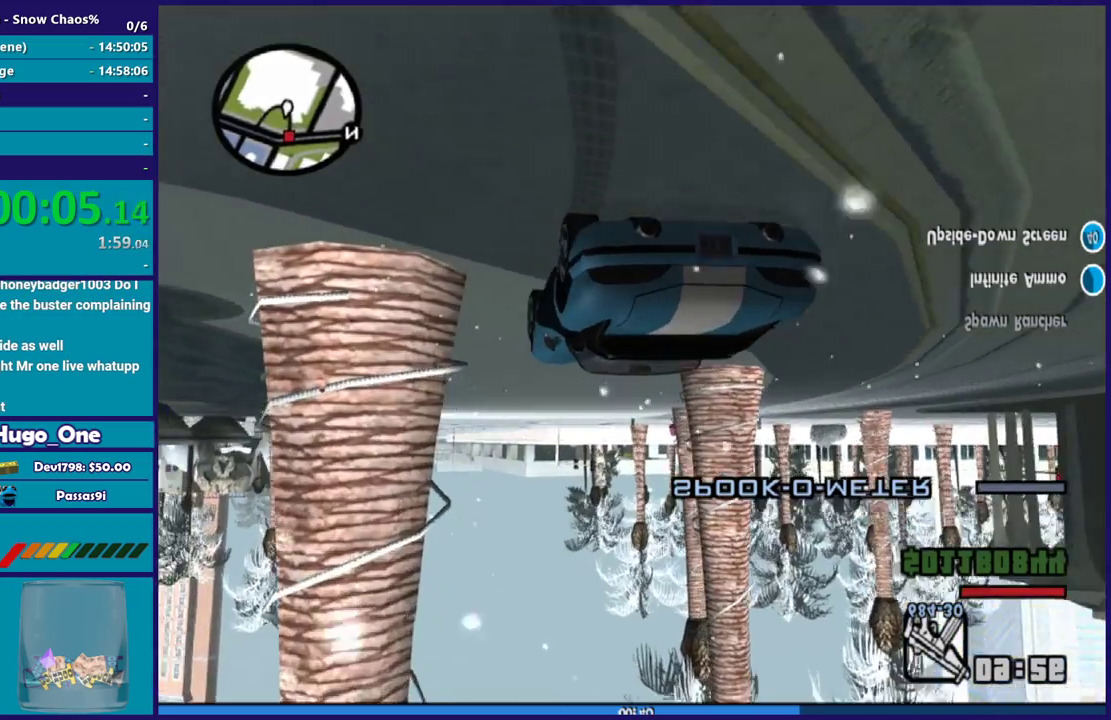
{"buttons": [], "left_stick": "right", "right_stick": "down", "events": [[100, "left_stick", "left"], [133, "R2", "down"], [267, "left_stick", "right"], [434, "R2", "up"], [434, "right_stick", "down"]]}